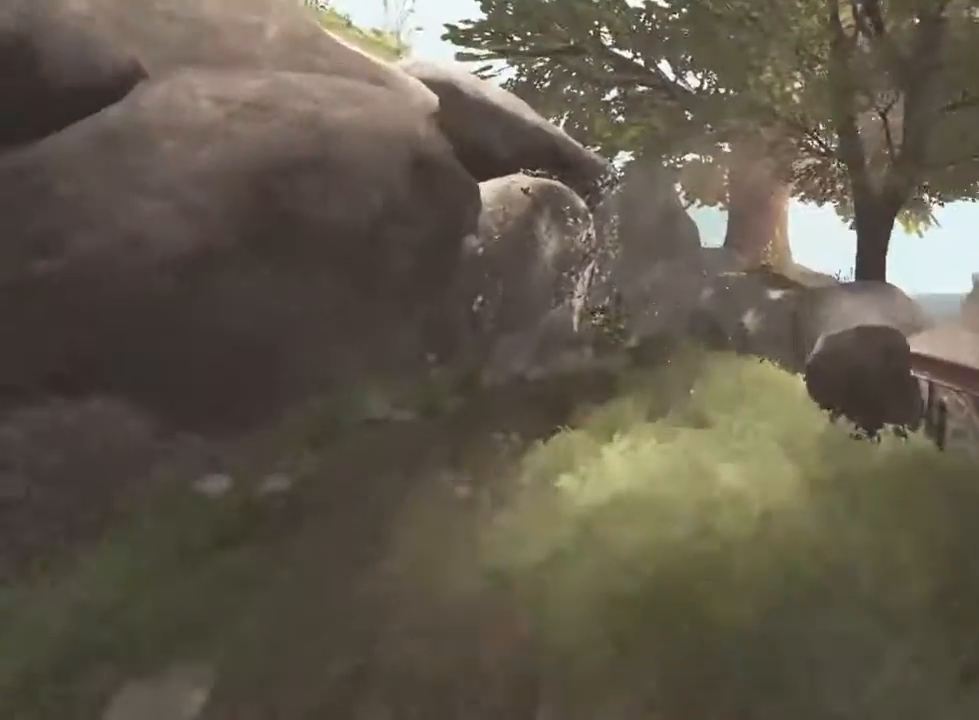
Gameplay with keyboard and mouse; each line is a JSON object with the keys and mouse buttons held at the frame after it. "events" lists presses ("down") and releases ("up") of "1", "2", "3", "4", "5", "a", "alt", "c", "ctrl", "d", "e", "f", "q", "r", "s", "shift", "space", "tab", "v", "w", "x", "z", "mouse_left", "mouse_middle", "mouse_right", "mouse_wheel_up" and "mouse_wheel_down" between this image and that frame as [ms after this image, input, new state], when the widget could be followed in between. "mouse_left", "mouse_middle", "mouse_right", "mouse_wheel_up", "mouse_wheel_down" = the "left", "middle", "right", "wheel_up", "wheel_down" buttons of the "mouse" list. No other keys are recorded. Not read: mouse_move.
{"keys": ["shift", "w"], "mouse": ["wheel_down"], "events": [[33, "mouse_wheel_up", "up"], [466, "mouse_wheel_down", "down"]]}
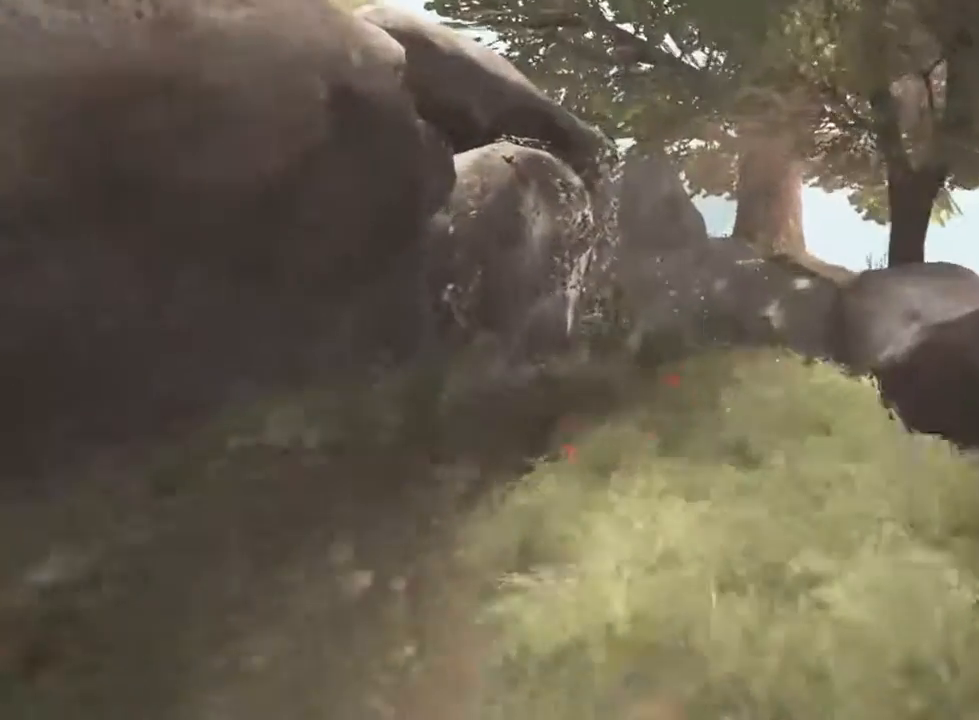
{"keys": ["shift", "w"], "mouse": [], "events": [[66, "mouse_wheel_down", "up"]]}
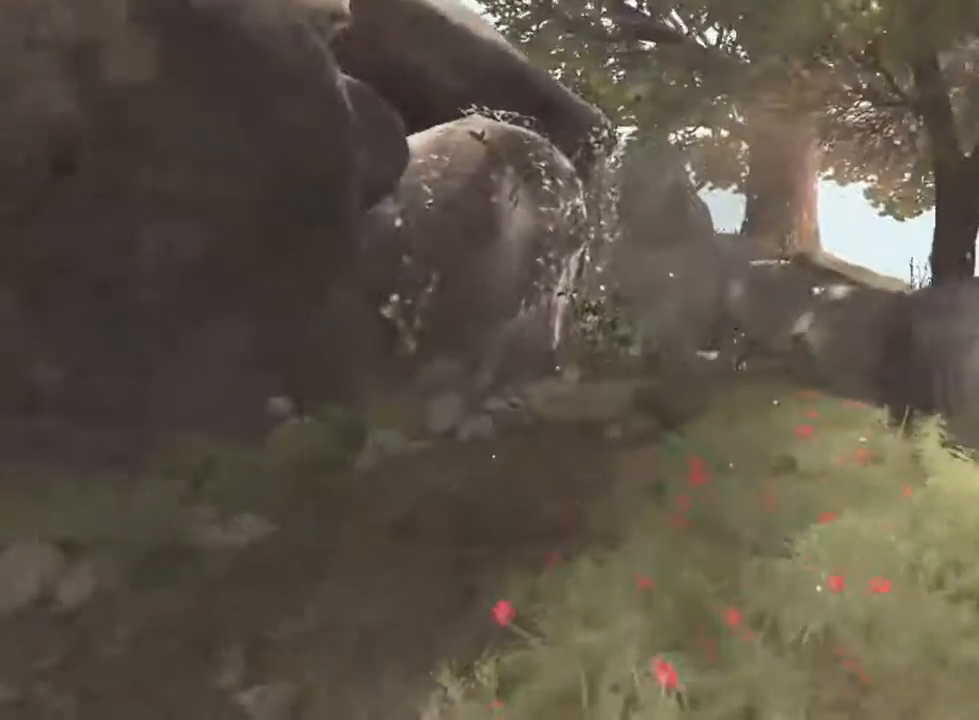
{"keys": ["shift", "w"], "mouse": [], "events": []}
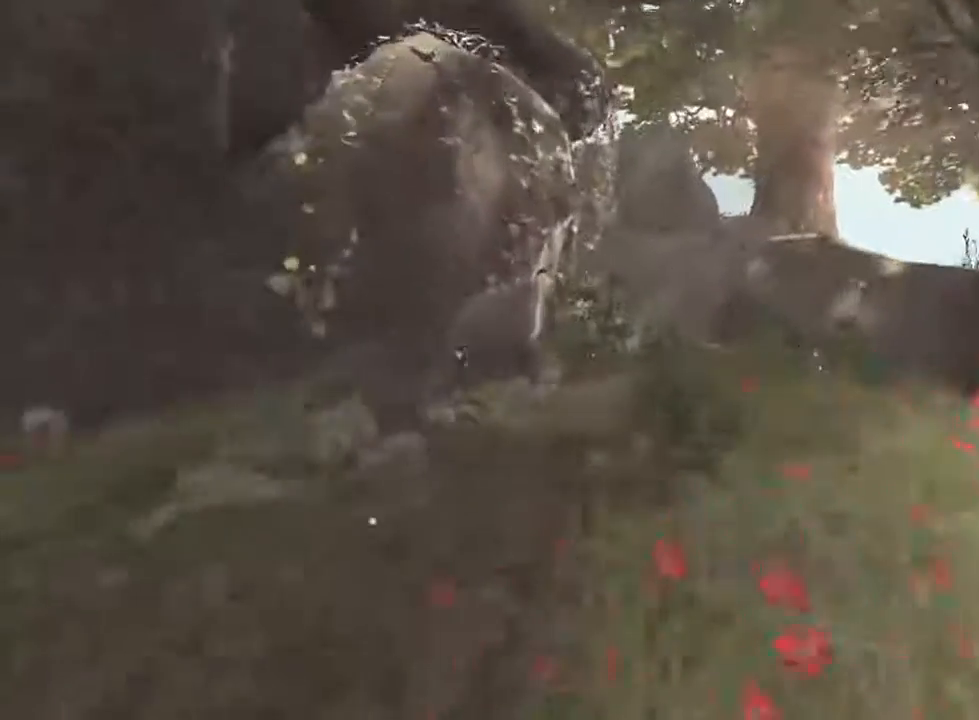
{"keys": ["shift", "w"], "mouse": ["wheel_down"], "events": [[366, "mouse_wheel_down", "down"]]}
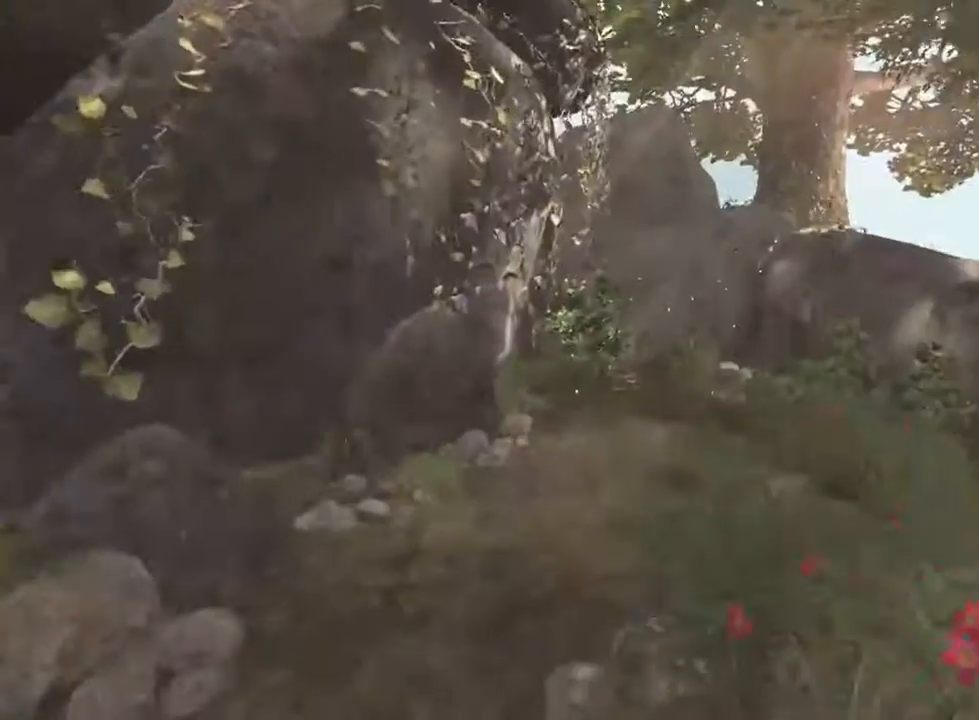
{"keys": ["shift", "w"], "mouse": [], "events": [[66, "mouse_wheel_down", "up"]]}
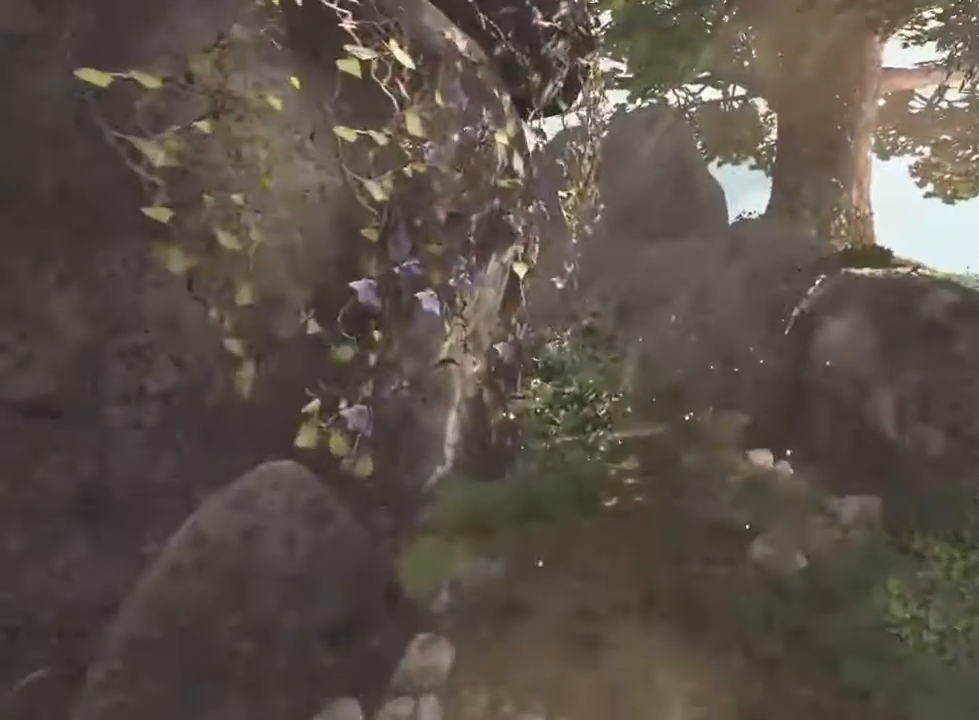
{"keys": ["shift", "w"], "mouse": [], "events": []}
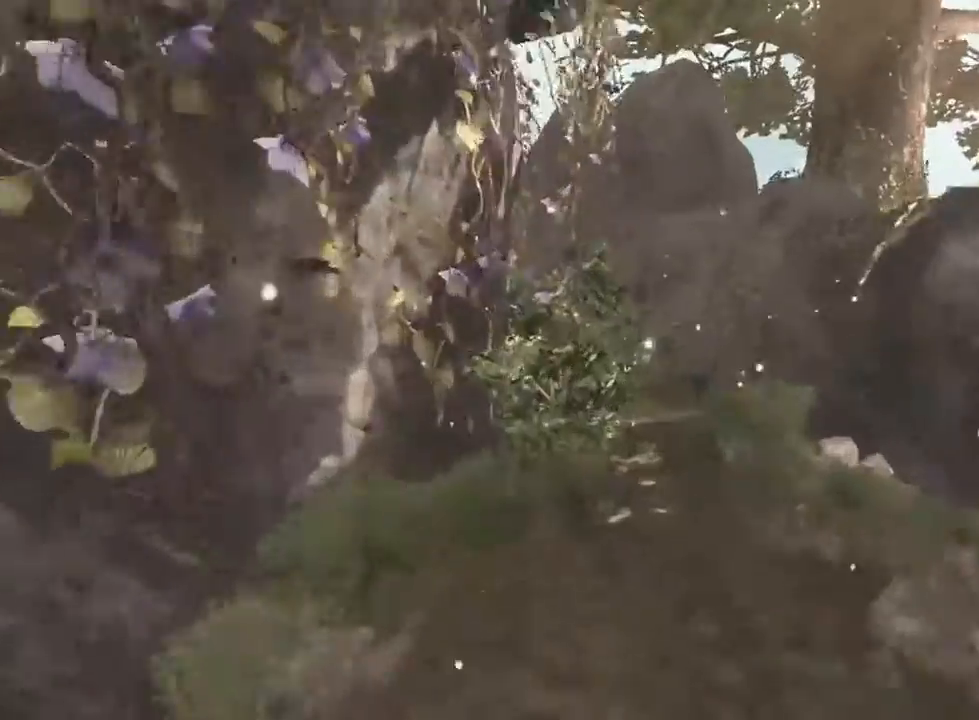
{"keys": ["shift", "w"], "mouse": [], "events": []}
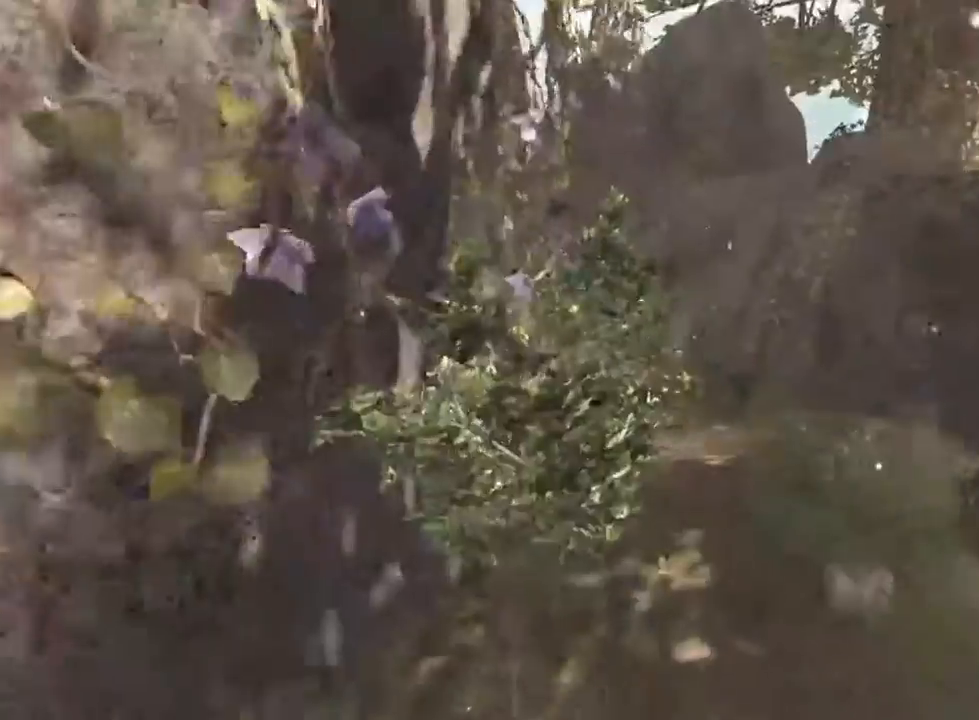
{"keys": ["shift", "w"], "mouse": [], "events": []}
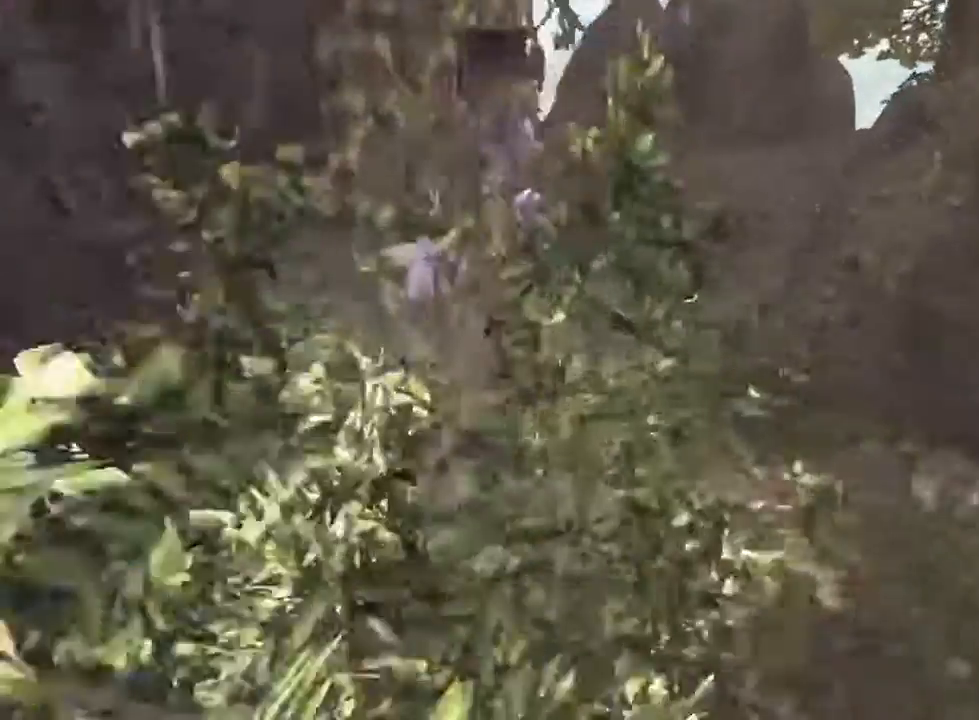
{"keys": ["shift", "w"], "mouse": [], "events": []}
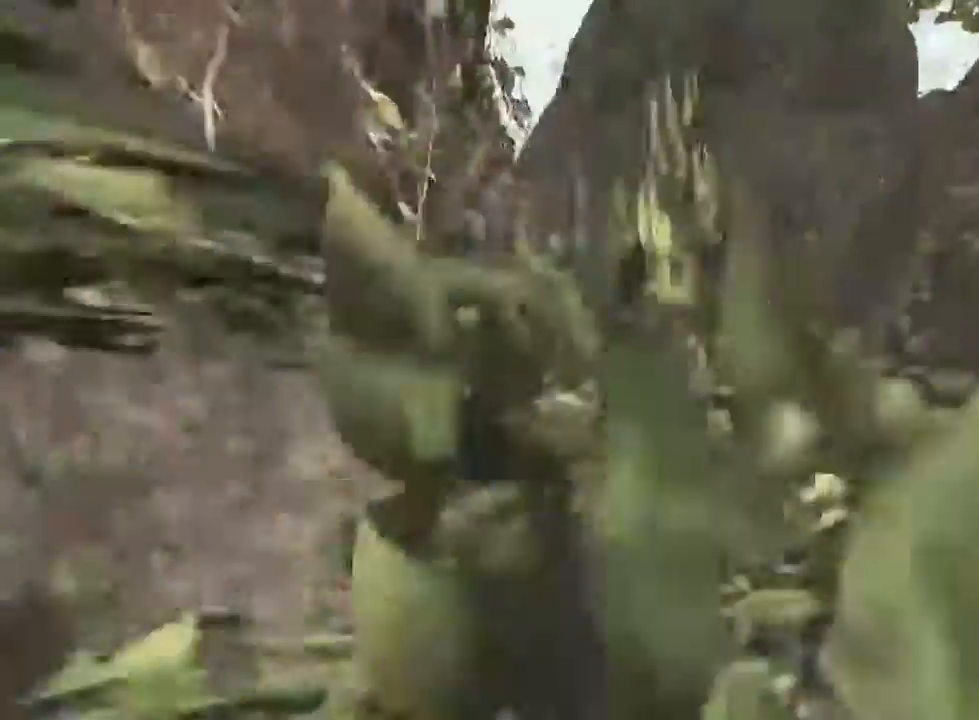
{"keys": ["shift", "w"], "mouse": [], "events": []}
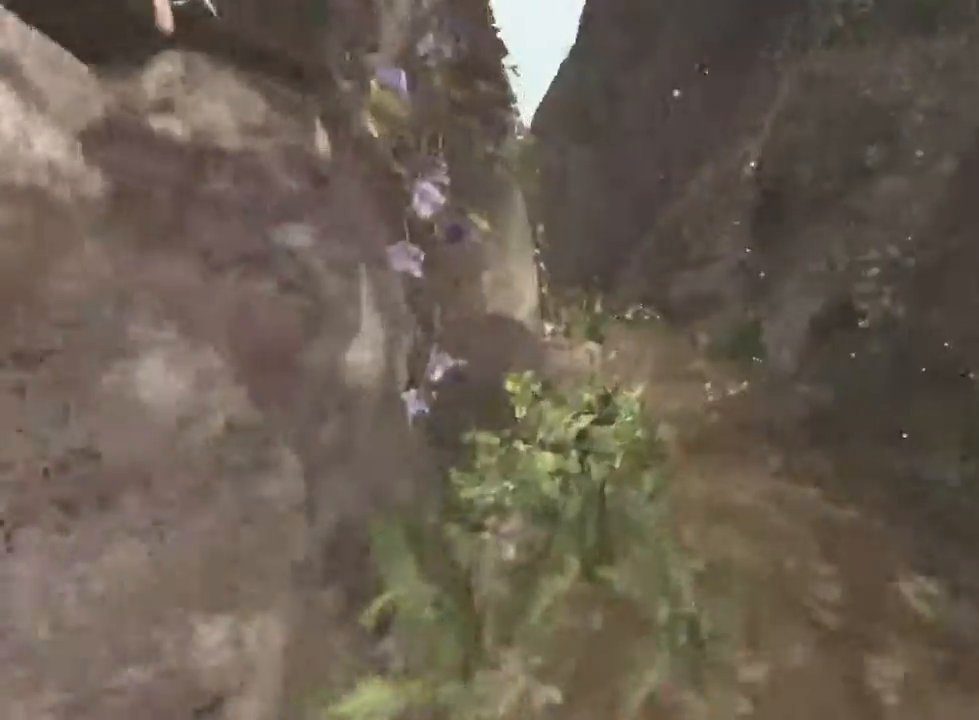
{"keys": ["shift", "w"], "mouse": [], "events": []}
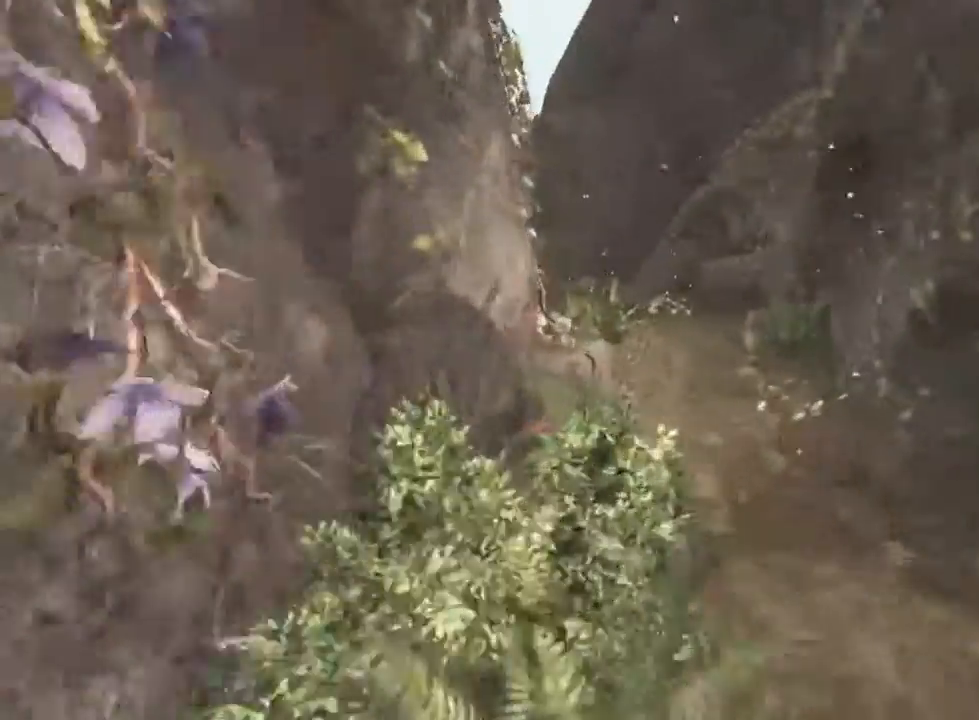
{"keys": ["shift", "w"], "mouse": [], "events": []}
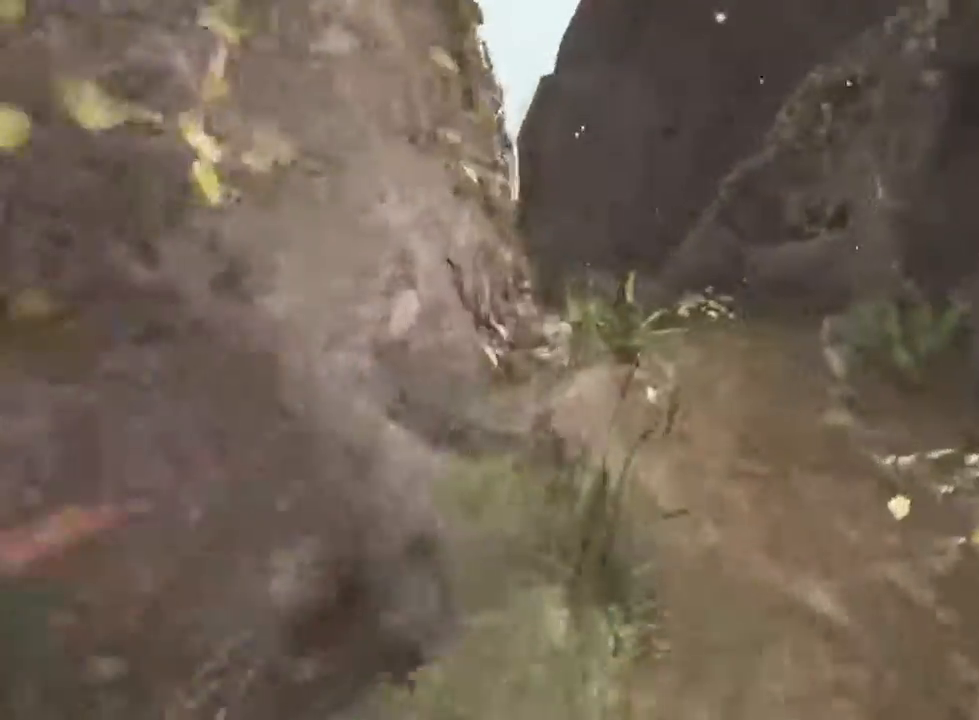
{"keys": ["shift", "w"], "mouse": [], "events": [[66, "mouse_wheel_down", "down"], [200, "mouse_wheel_down", "up"], [300, "mouse_wheel_up", "down"], [366, "mouse_wheel_up", "up"], [466, "mouse_wheel_up", "down"], [500, "mouse_wheel_up", "up"]]}
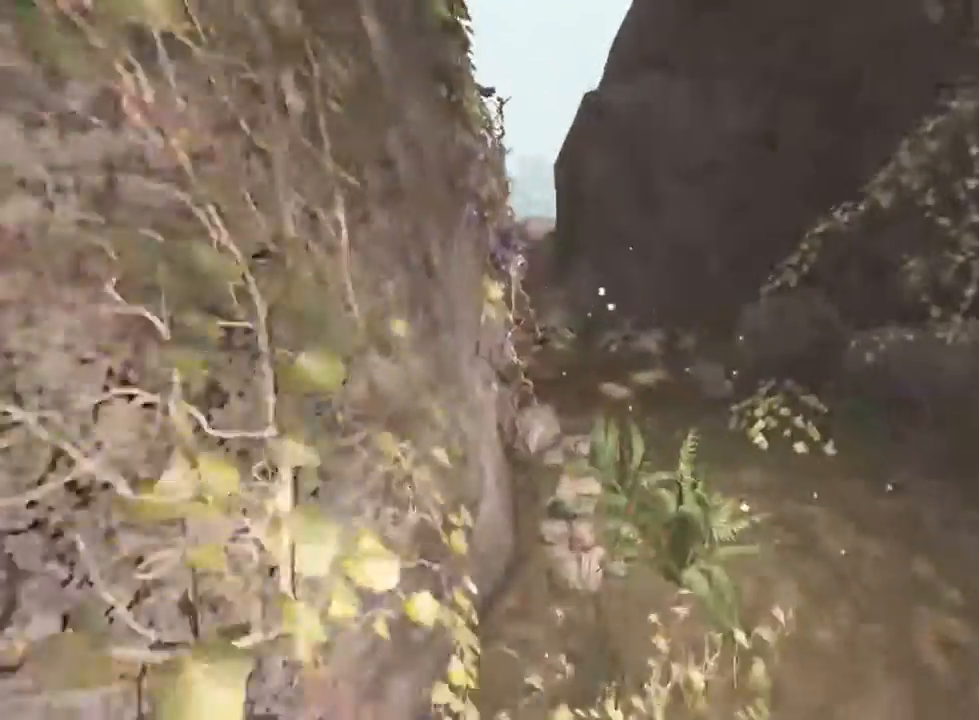
{"keys": ["shift", "w"], "mouse": [], "events": [[266, "mouse_wheel_down", "down"], [400, "mouse_wheel_down", "up"]]}
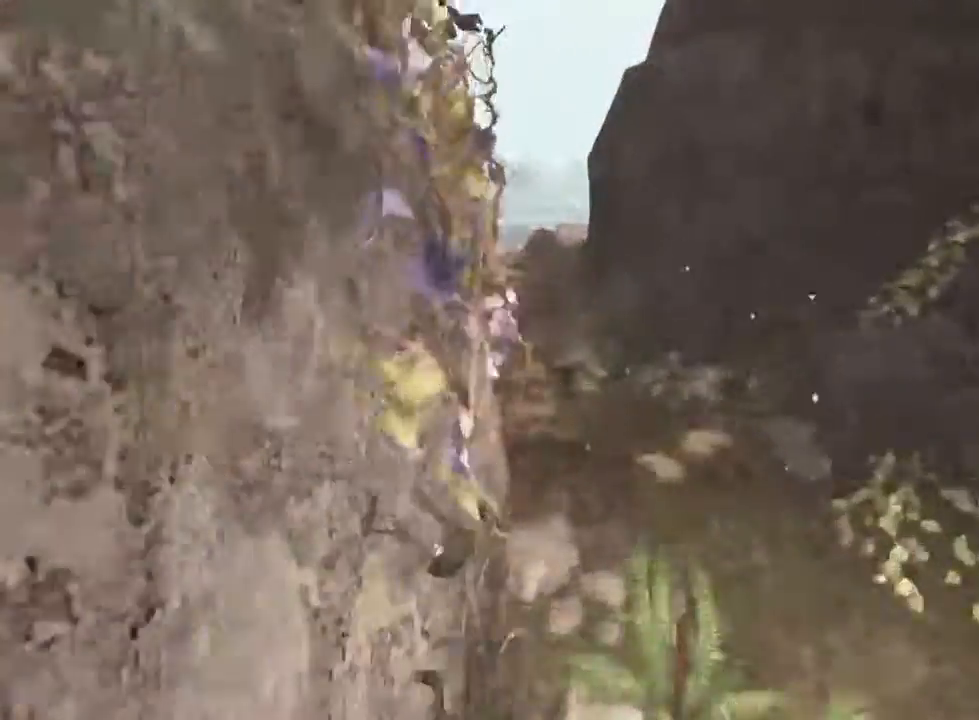
{"keys": ["shift", "w"], "mouse": [], "events": []}
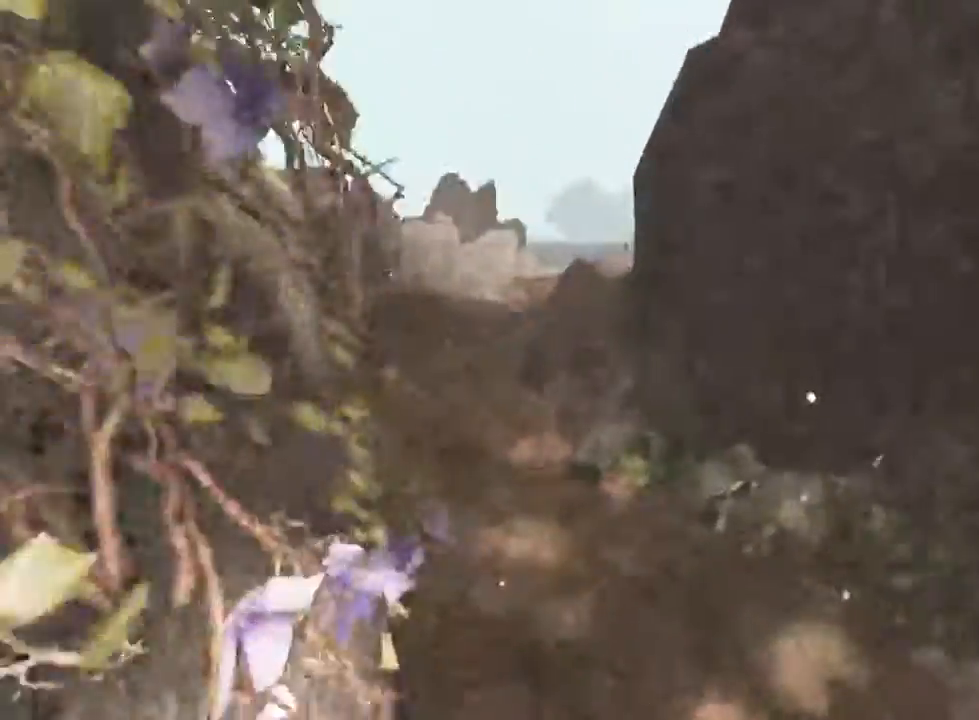
{"keys": ["shift", "w"], "mouse": [], "events": []}
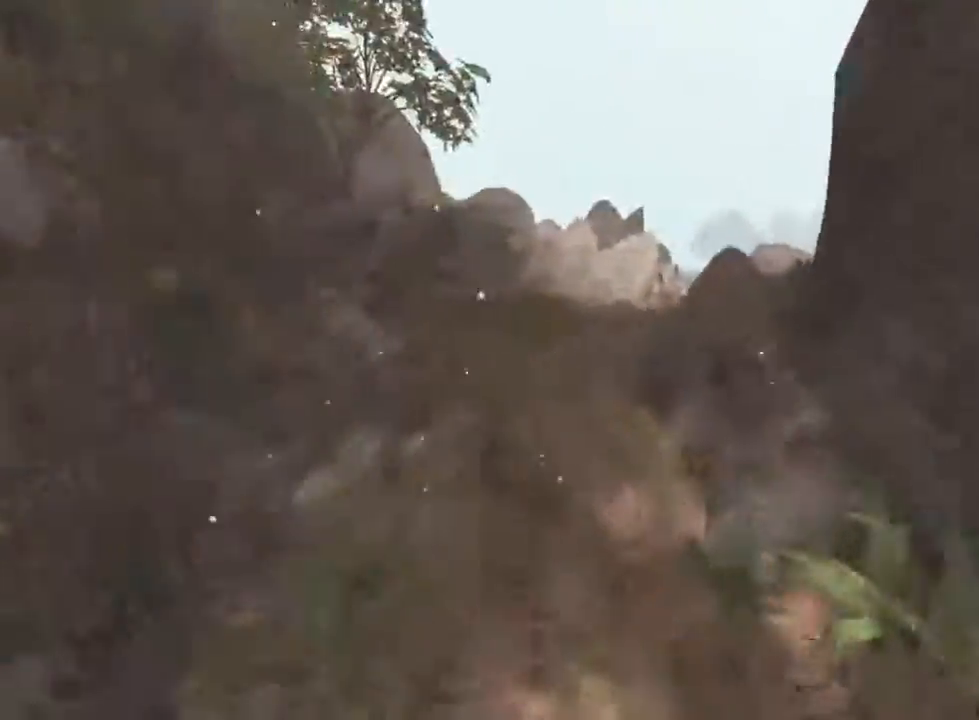
{"keys": ["shift", "w"], "mouse": [], "events": []}
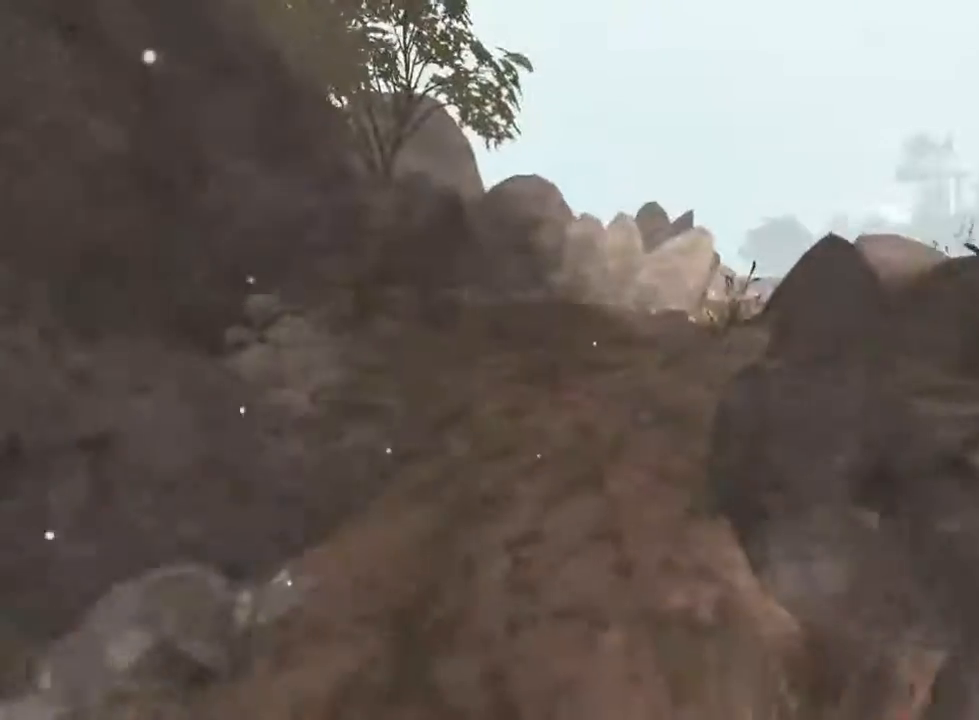
{"keys": ["shift", "w"], "mouse": [], "events": [[166, "mouse_wheel_down", "down"], [200, "mouse_wheel_up", "down"], [266, "mouse_wheel_up", "up"], [366, "mouse_wheel_down", "up"]]}
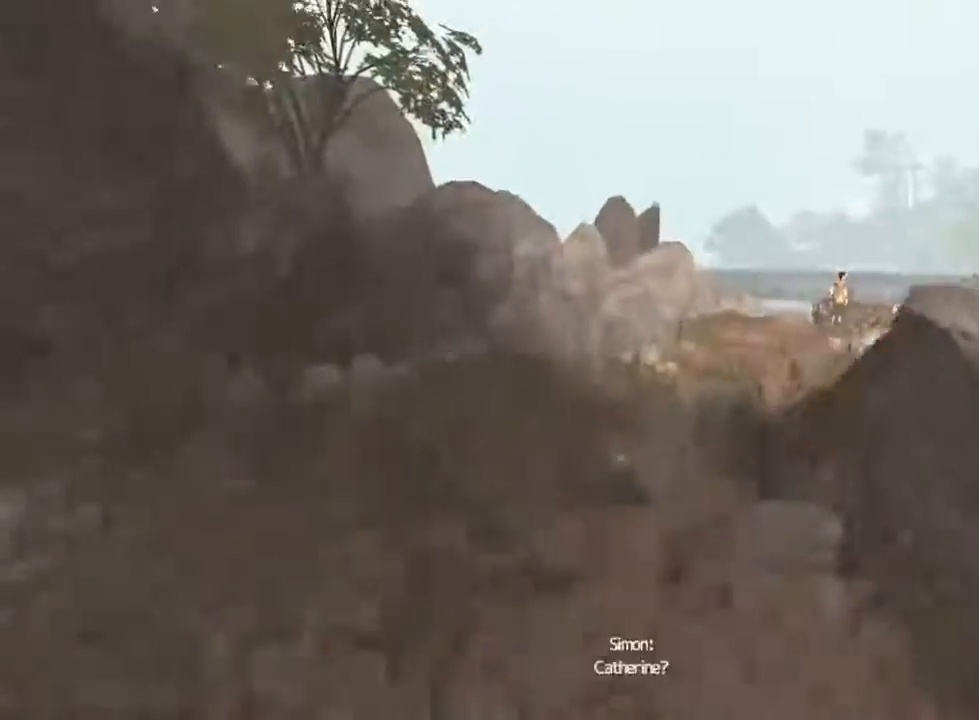
{"keys": ["shift", "w"], "mouse": [], "events": [[300, "mouse_wheel_up", "down"], [466, "mouse_wheel_up", "up"]]}
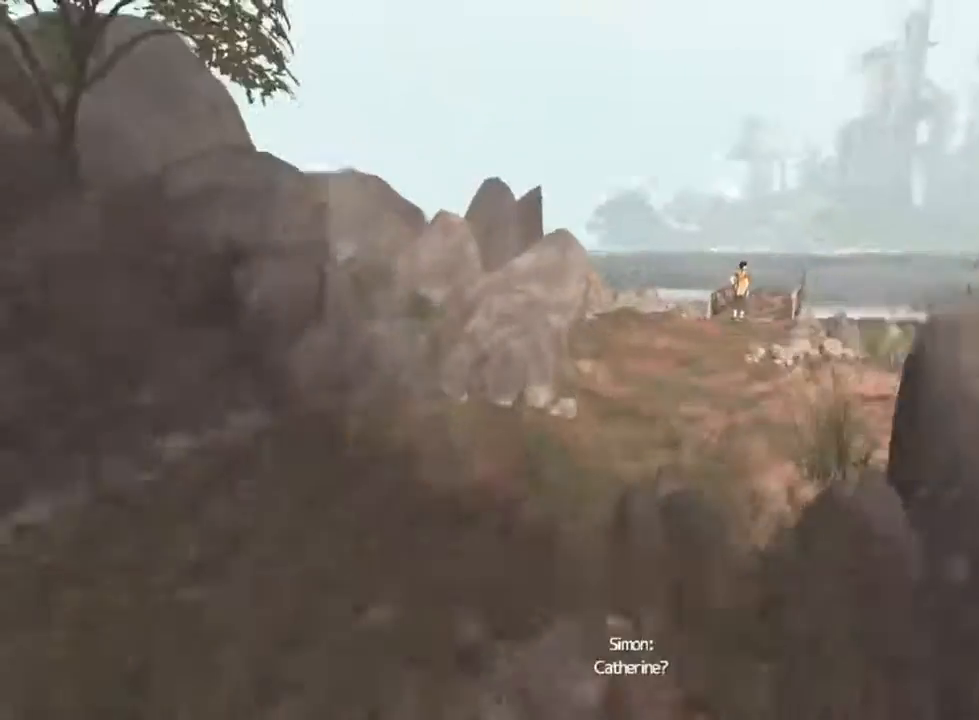
{"keys": ["shift", "w"], "mouse": [], "events": [[33, "mouse_wheel_down", "down"], [166, "mouse_wheel_down", "up"], [166, "mouse_wheel_up", "down"], [300, "mouse_wheel_up", "up"]]}
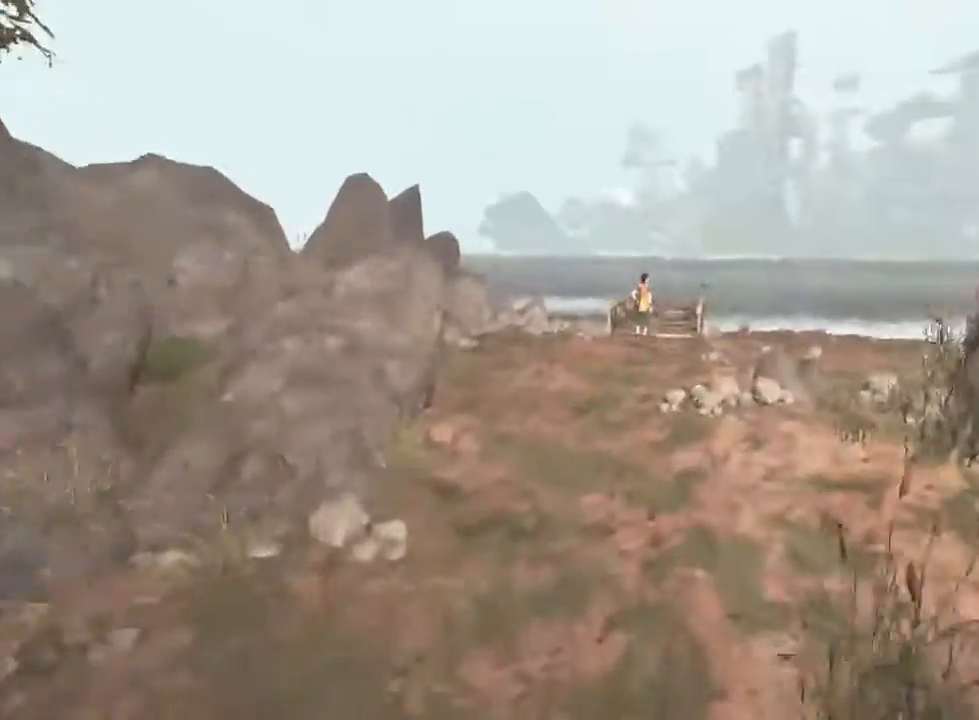
{"keys": ["shift", "w"], "mouse": [], "events": [[133, "mouse_wheel_down", "down"], [266, "mouse_wheel_down", "up"]]}
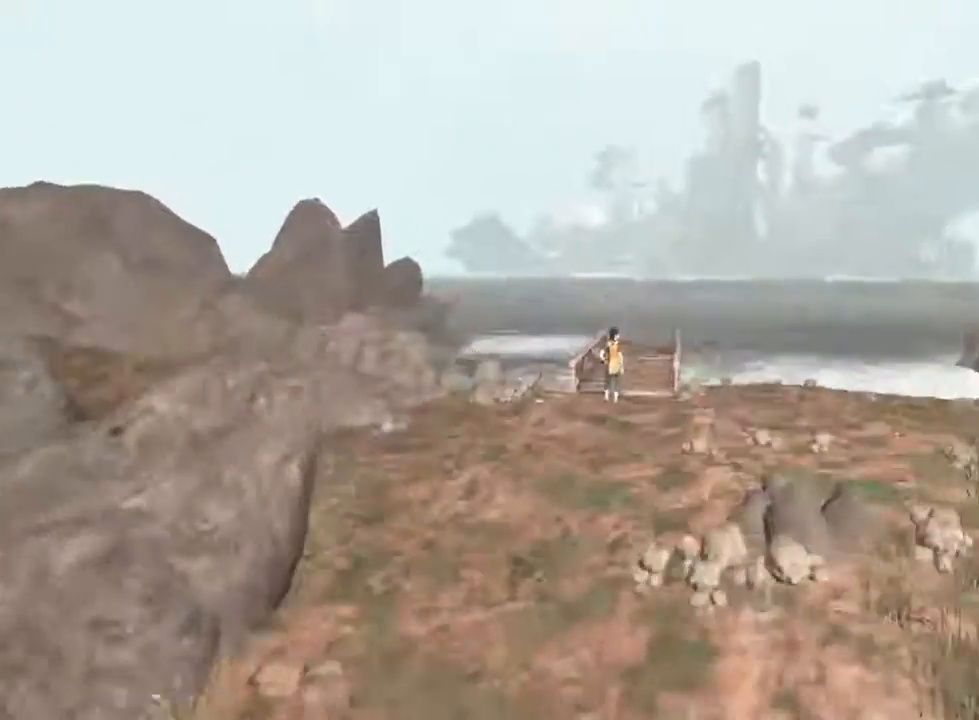
{"keys": ["shift", "w"], "mouse": [], "events": []}
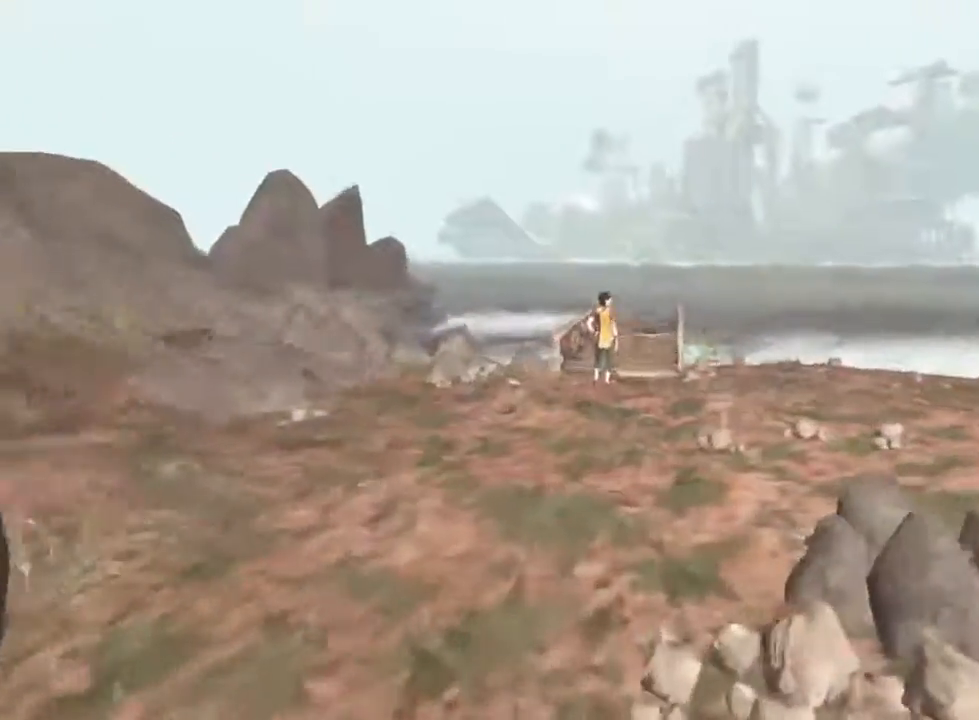
{"keys": ["shift", "w"], "mouse": [], "events": [[66, "mouse_wheel_down", "down"], [300, "mouse_wheel_down", "up"]]}
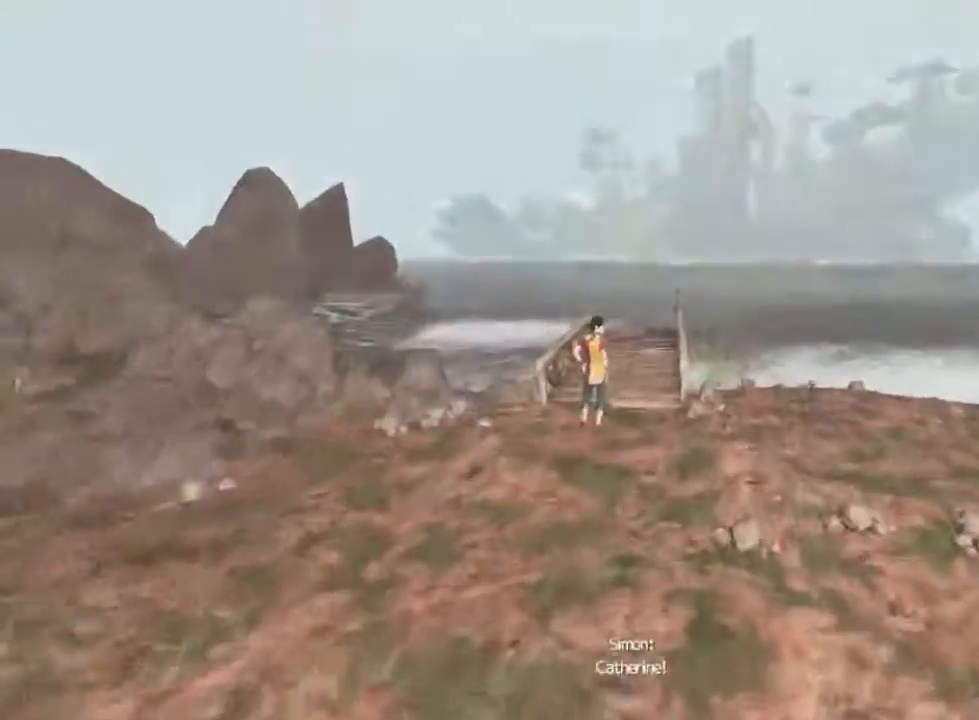
{"keys": ["shift", "w"], "mouse": [], "events": []}
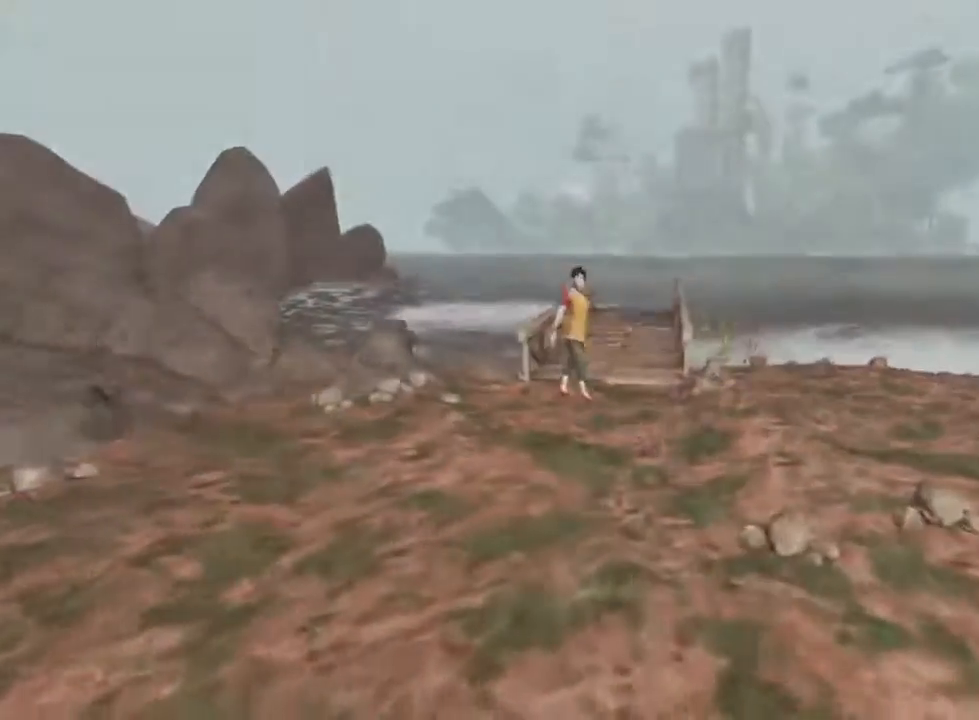
{"keys": ["shift", "w"], "mouse": [], "events": []}
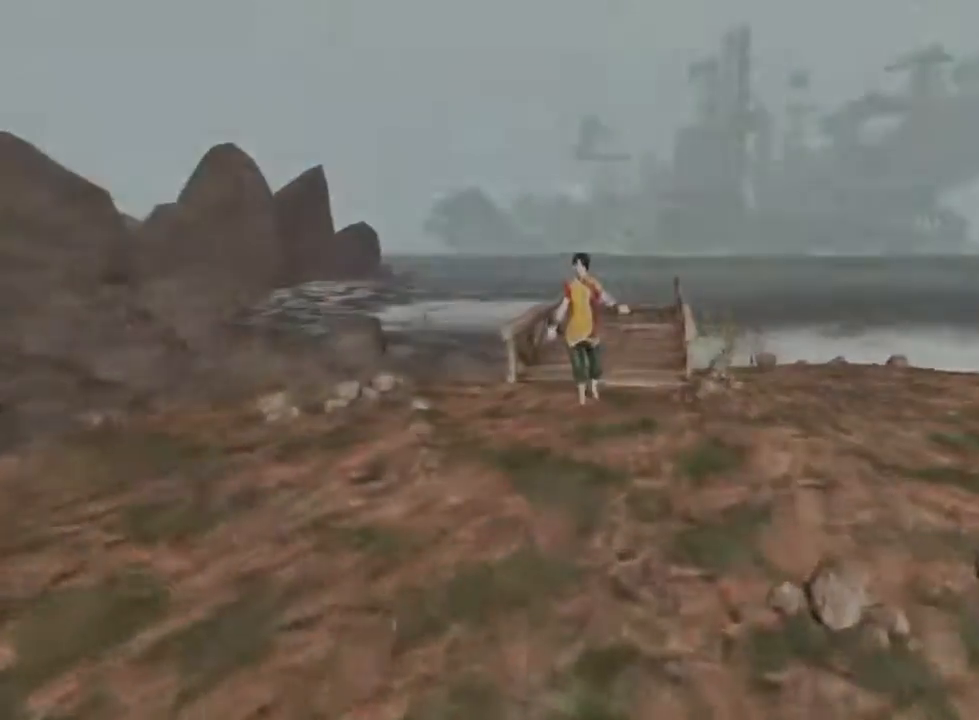
{"keys": ["shift", "w"], "mouse": [], "events": []}
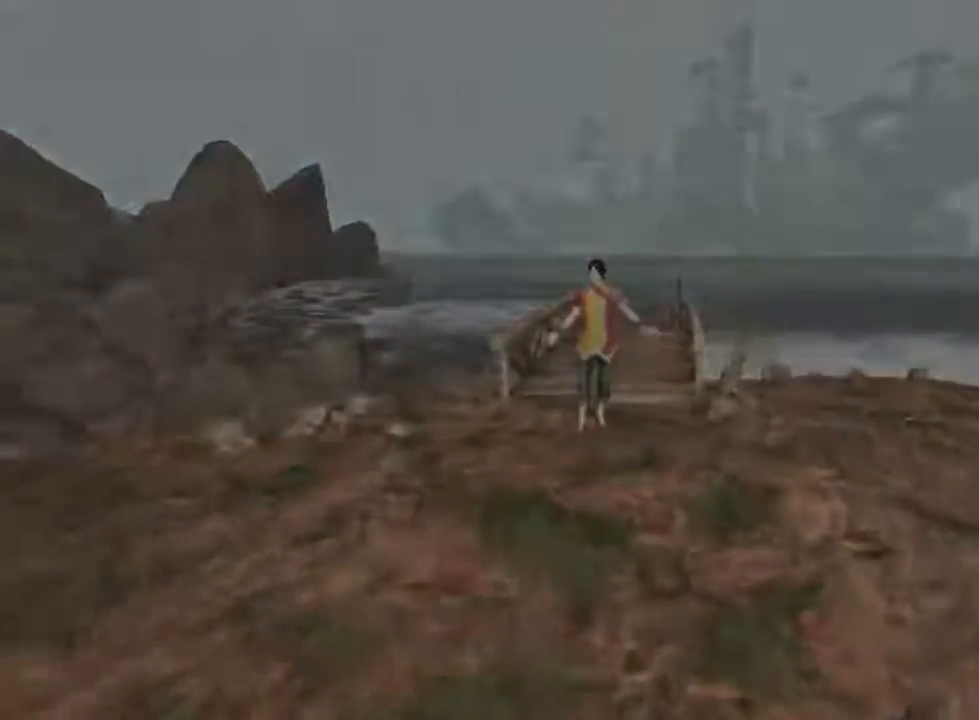
{"keys": ["shift", "w"], "mouse": [], "events": []}
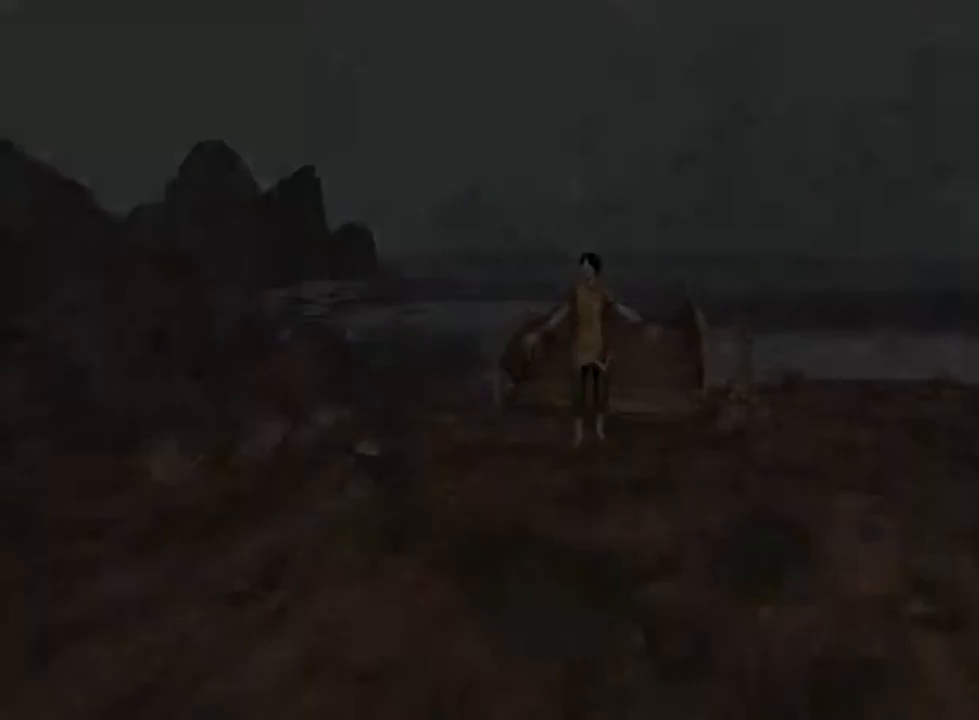
{"keys": ["shift", "w"], "mouse": [], "events": []}
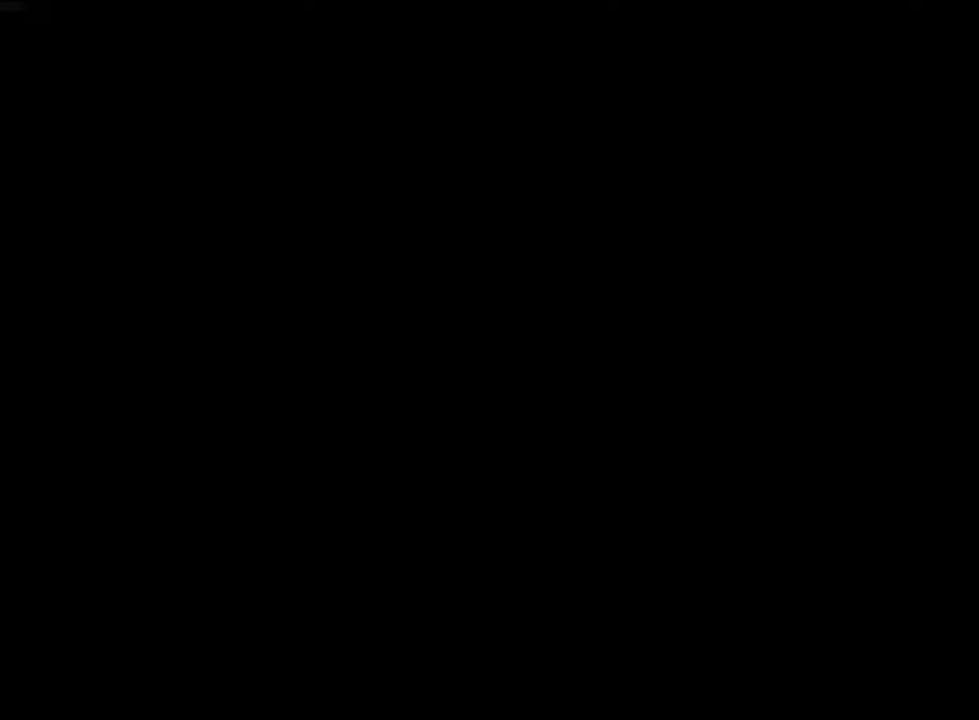
{"keys": [], "mouse": [], "events": [[433, "shift", "up"], [466, "w", "up"]]}